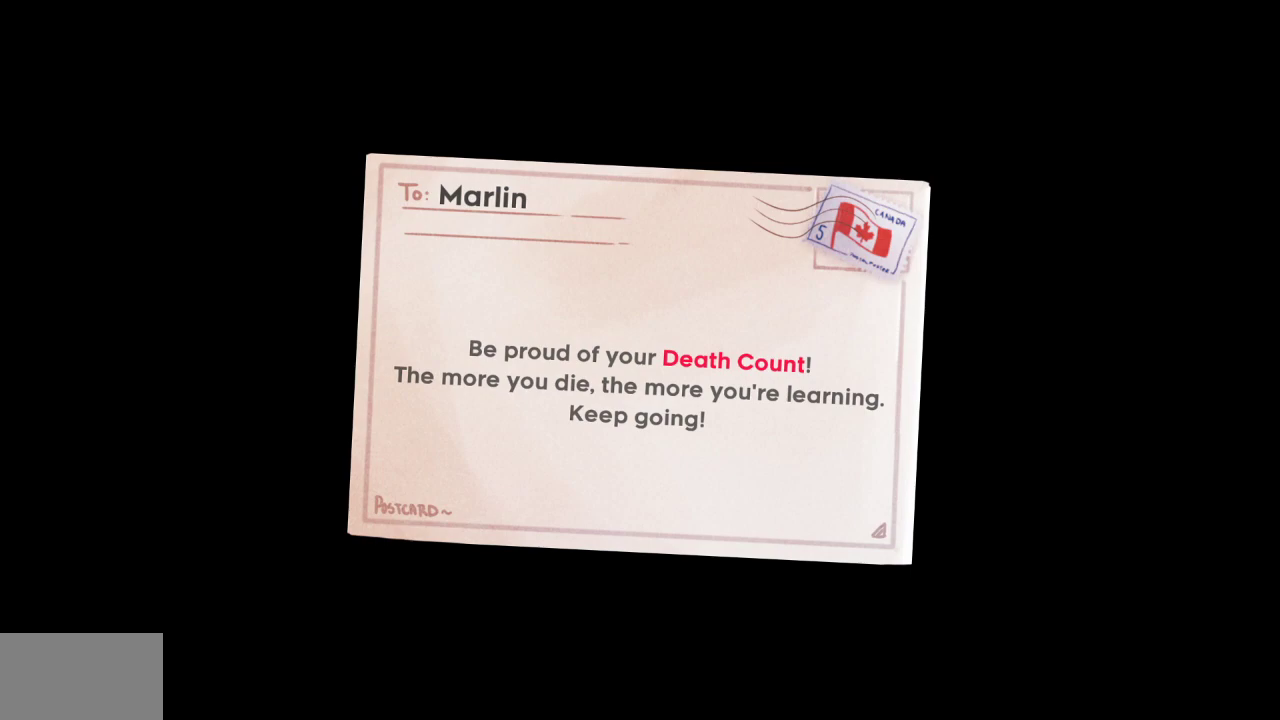
Gameplay with a controller (PlayStation layout); each line is a JSON object with the inputs held at the frame after it. "events" lists button and stick changes between this image and that frame as [ms after this image, input, new state], when the widget could be followed in between. Not read: TOUCHPAD.
{"buttons": [], "left_stick": "center", "right_stick": "center", "events": [[33, "CROSS", "up"], [100, "CROSS", "down"], [167, "CROSS", "up"], [250, "CROSS", "down"], [300, "CROSS", "up"], [367, "CROSS", "down"], [450, "CROSS", "up"]]}
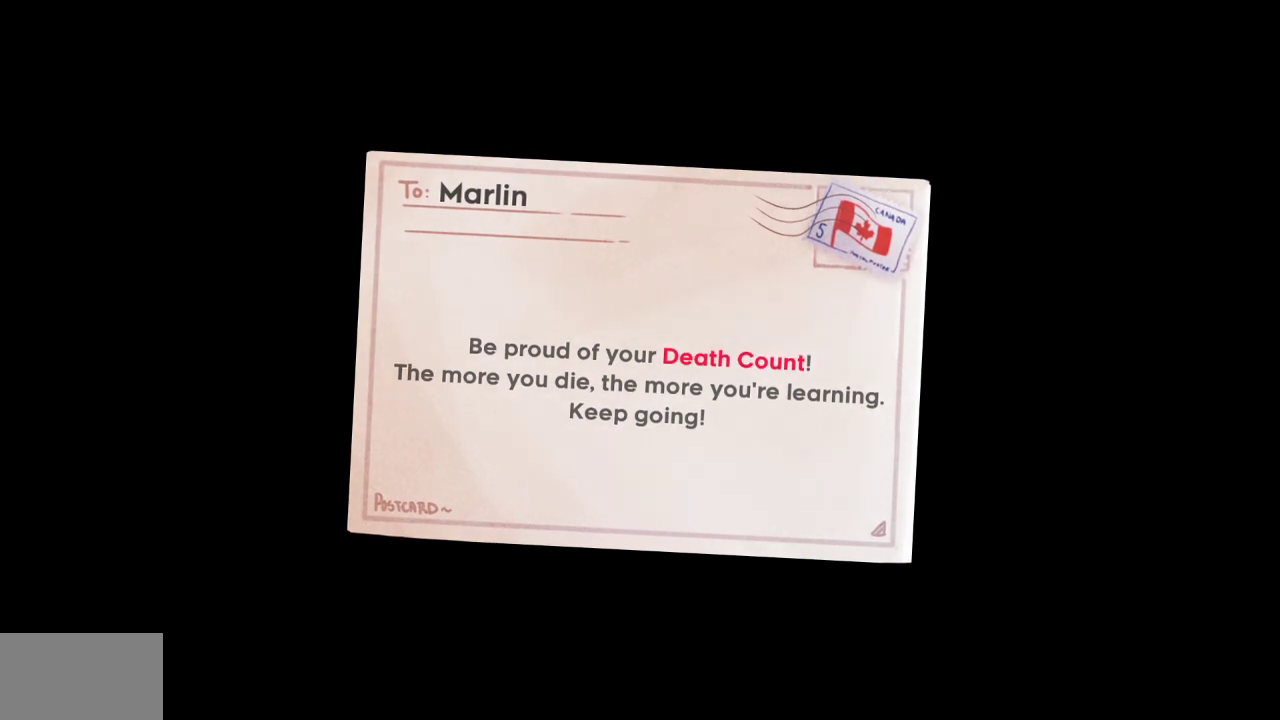
{"buttons": [], "left_stick": "center", "right_stick": "center", "events": []}
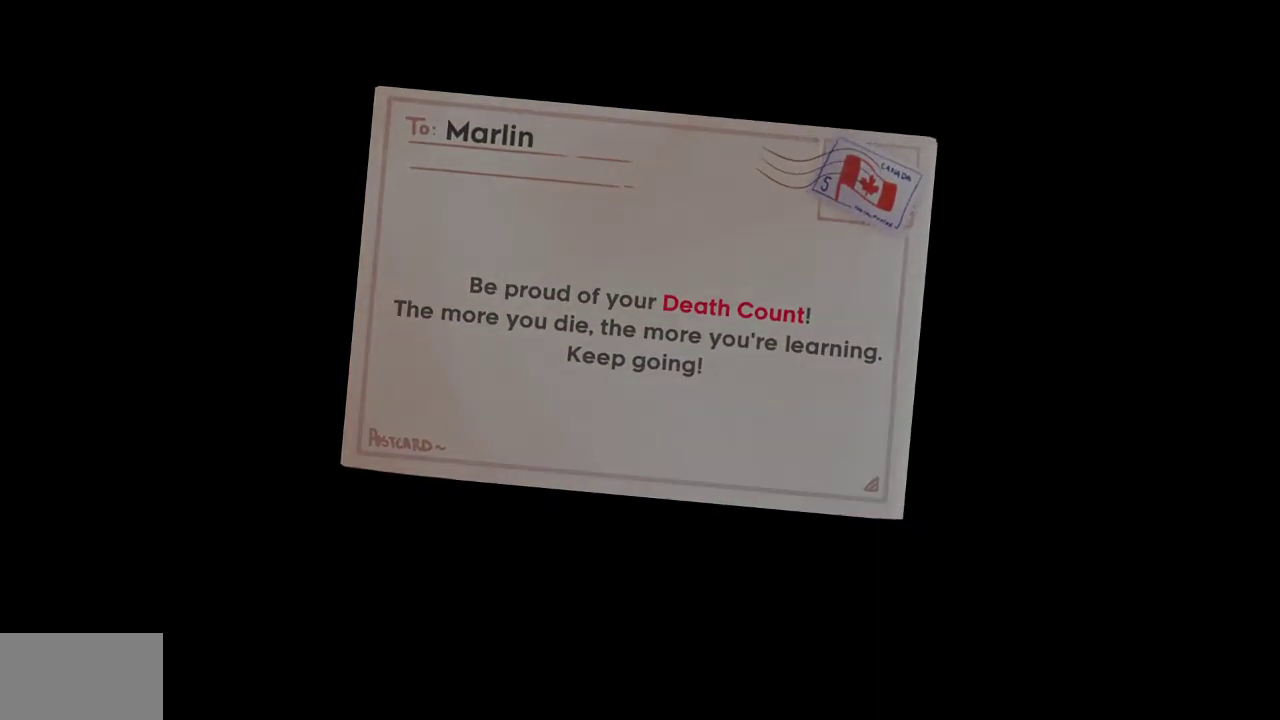
{"buttons": [], "left_stick": "center", "right_stick": "center", "events": []}
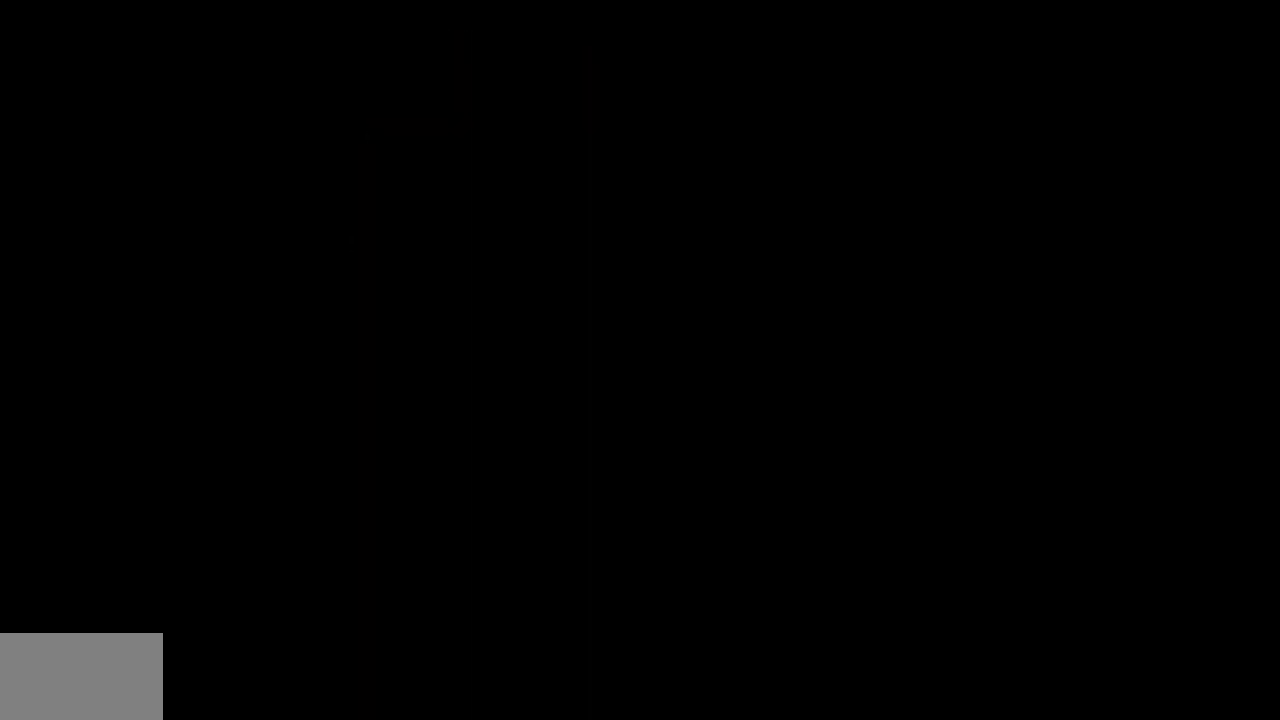
{"buttons": [], "left_stick": "center", "right_stick": "center", "events": []}
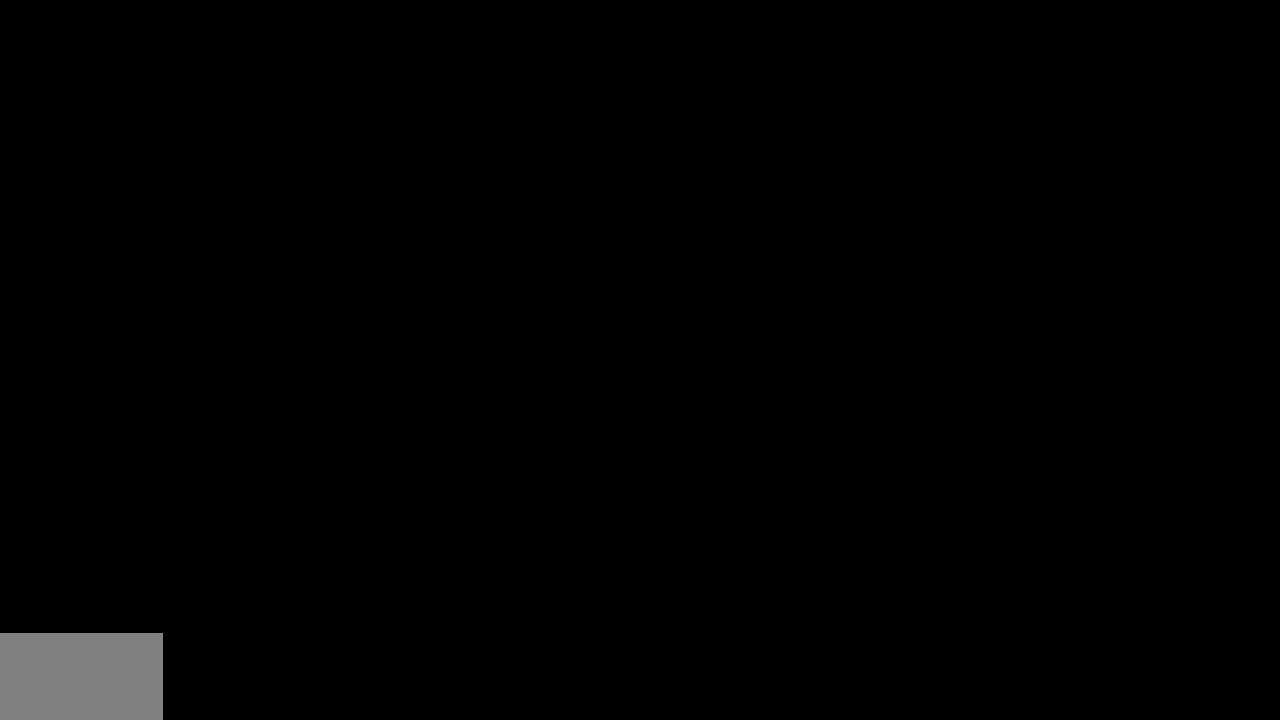
{"buttons": [], "left_stick": "center", "right_stick": "center", "events": []}
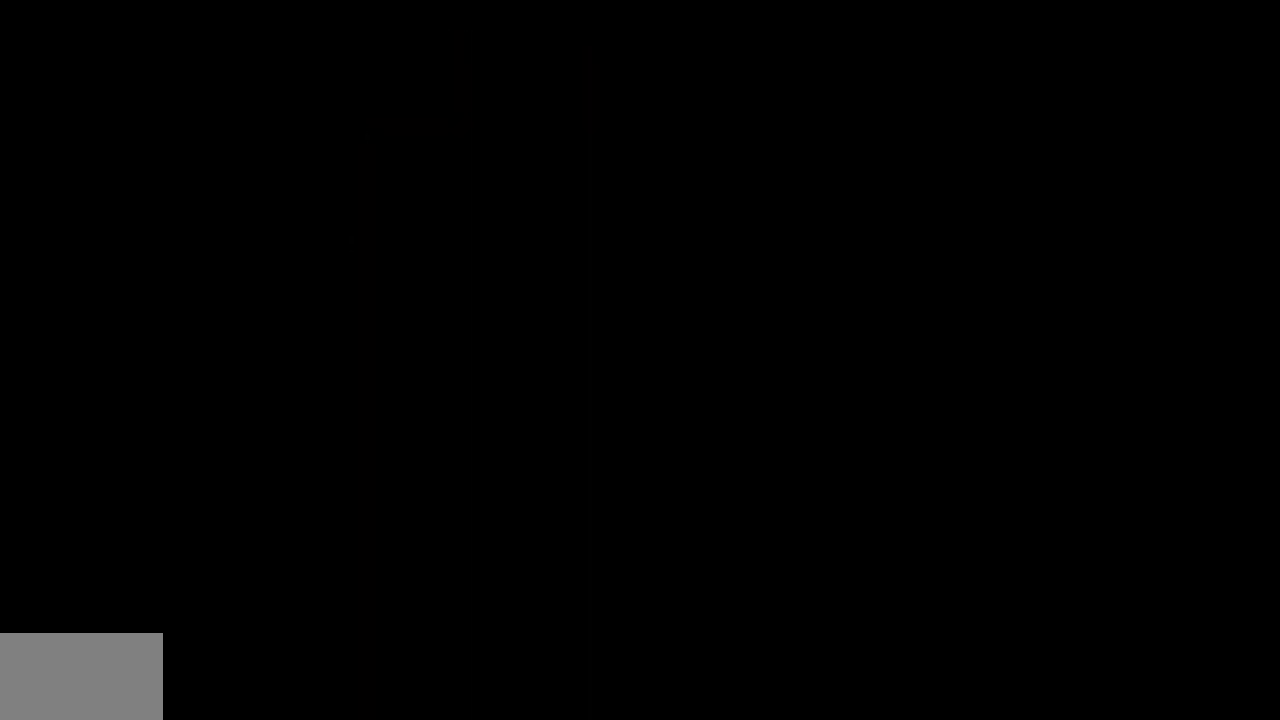
{"buttons": [], "left_stick": "center", "right_stick": "center", "events": []}
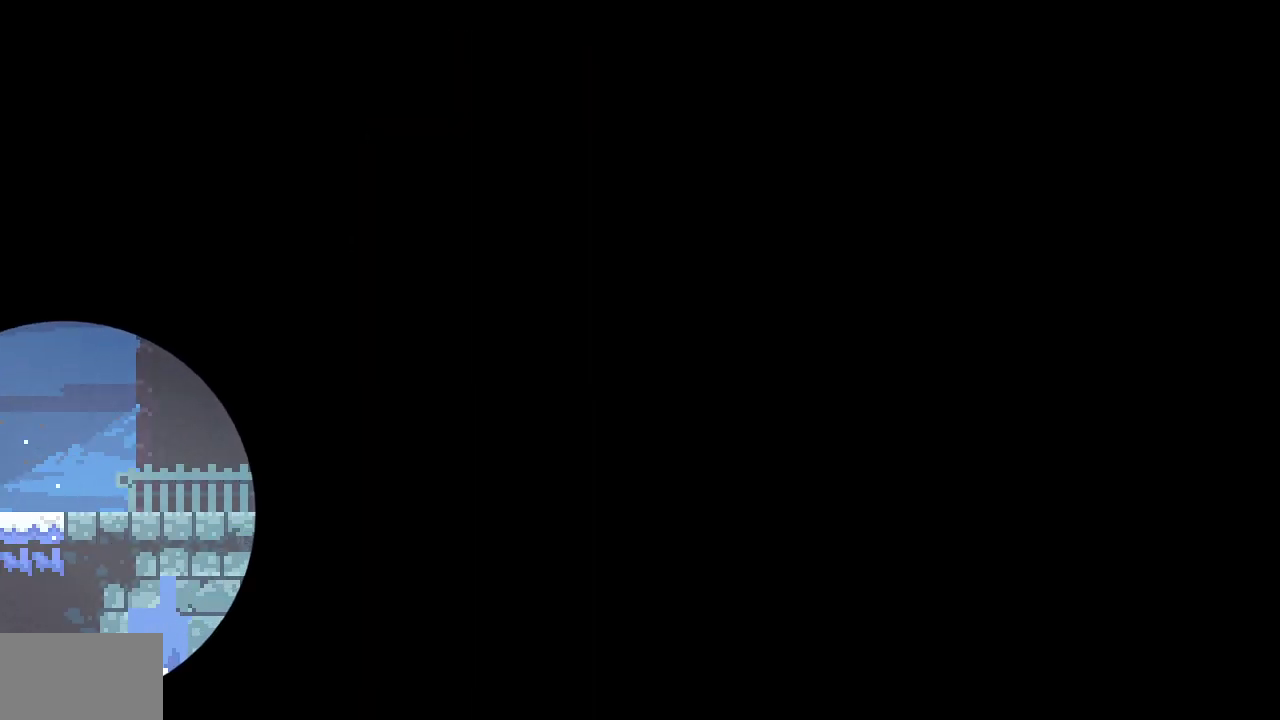
{"buttons": [], "left_stick": "center", "right_stick": "center", "events": []}
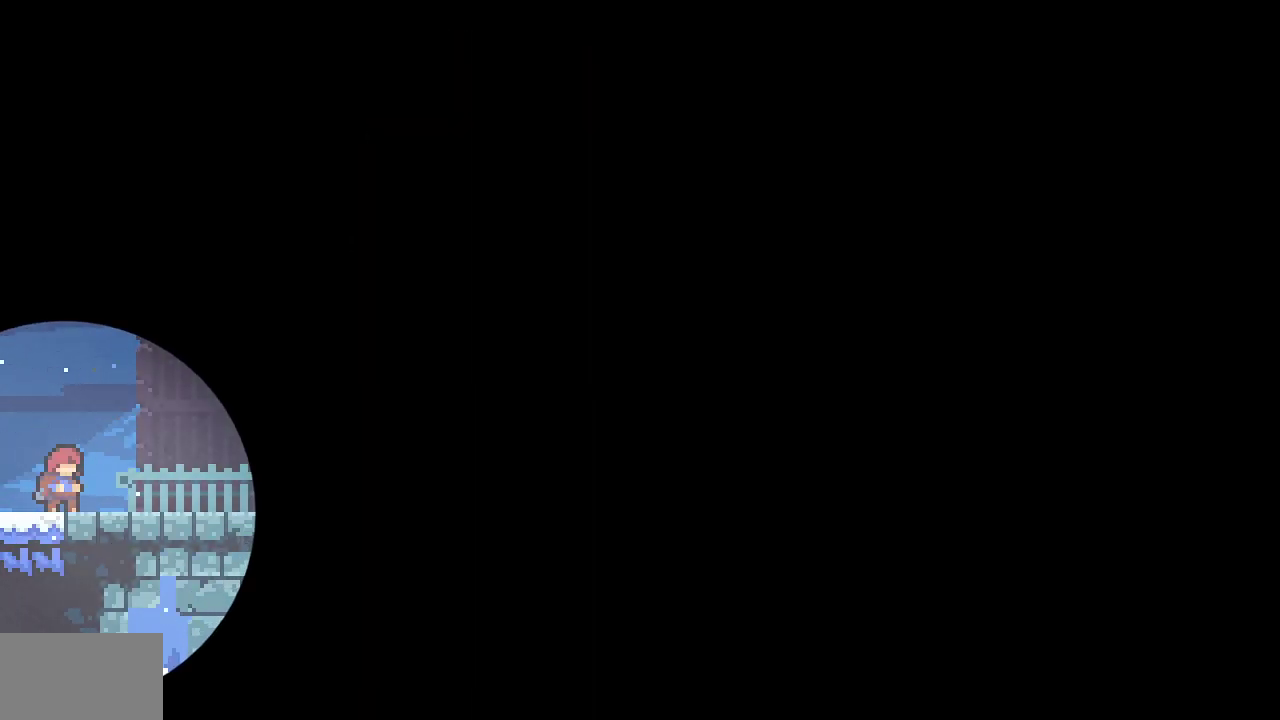
{"buttons": ["CROSS", "DPAD_RIGHT"], "left_stick": "center", "right_stick": "center", "events": [[150, "DPAD_DOWN", "down"], [150, "DPAD_RIGHT", "down"], [183, "SQUARE", "down"], [333, "CROSS", "down"], [350, "CROSS", "up"], [350, "DPAD_DOWN", "up"], [350, "SQUARE", "up"], [483, "CROSS", "down"]]}
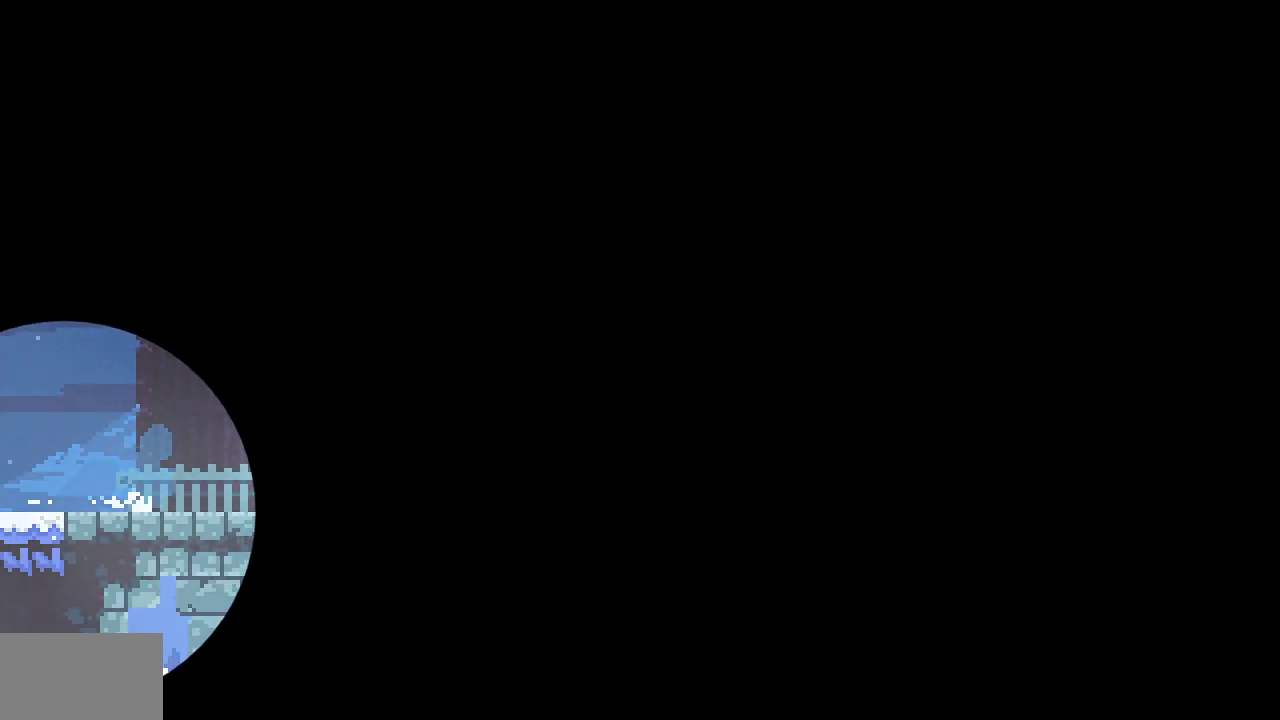
{"buttons": ["SQUARE", "DPAD_UP", "DPAD_RIGHT"], "left_stick": "center", "right_stick": "center", "events": [[367, "DPAD_UP", "down"], [383, "CROSS", "up"], [400, "SQUARE", "down"]]}
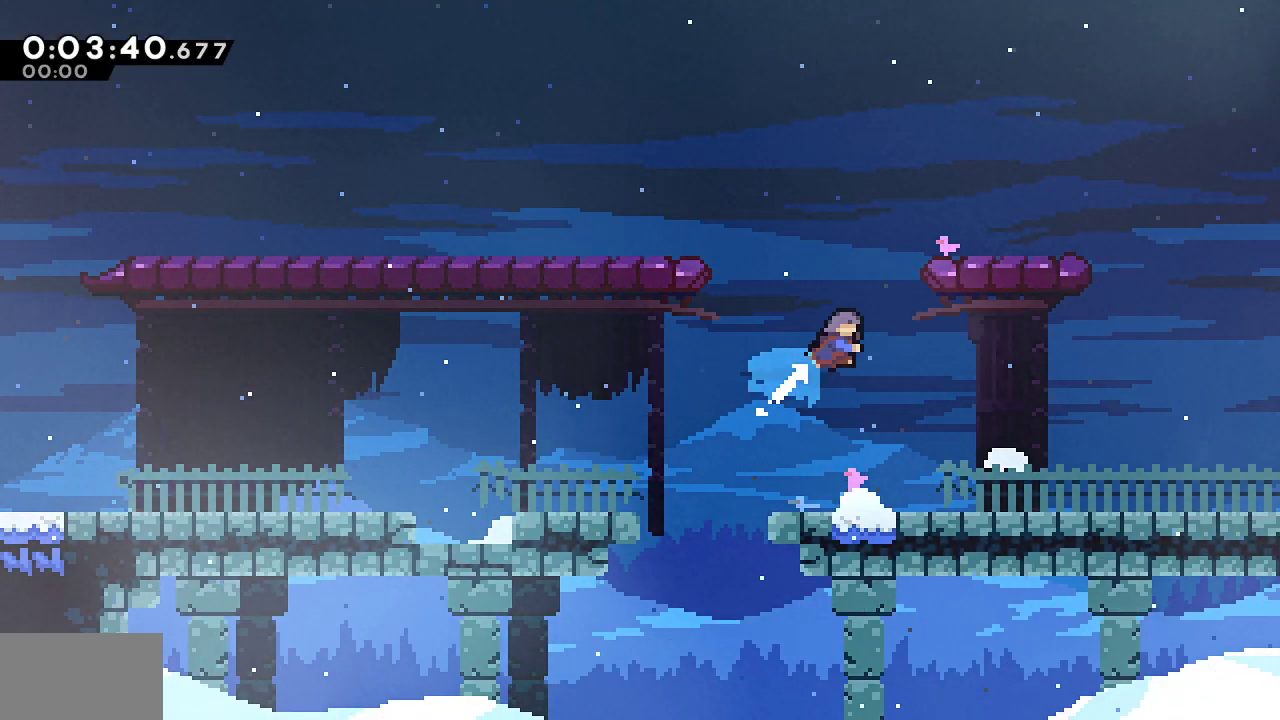
{"buttons": ["SQUARE", "R2", "DPAD_RIGHT"], "left_stick": "center", "right_stick": "center", "events": [[17, "R1", "down"], [50, "SQUARE", "up"], [67, "DPAD_UP", "up"], [167, "CROSS", "down"], [233, "CROSS", "up"], [250, "R1", "up"], [433, "R2", "down"], [467, "SQUARE", "down"]]}
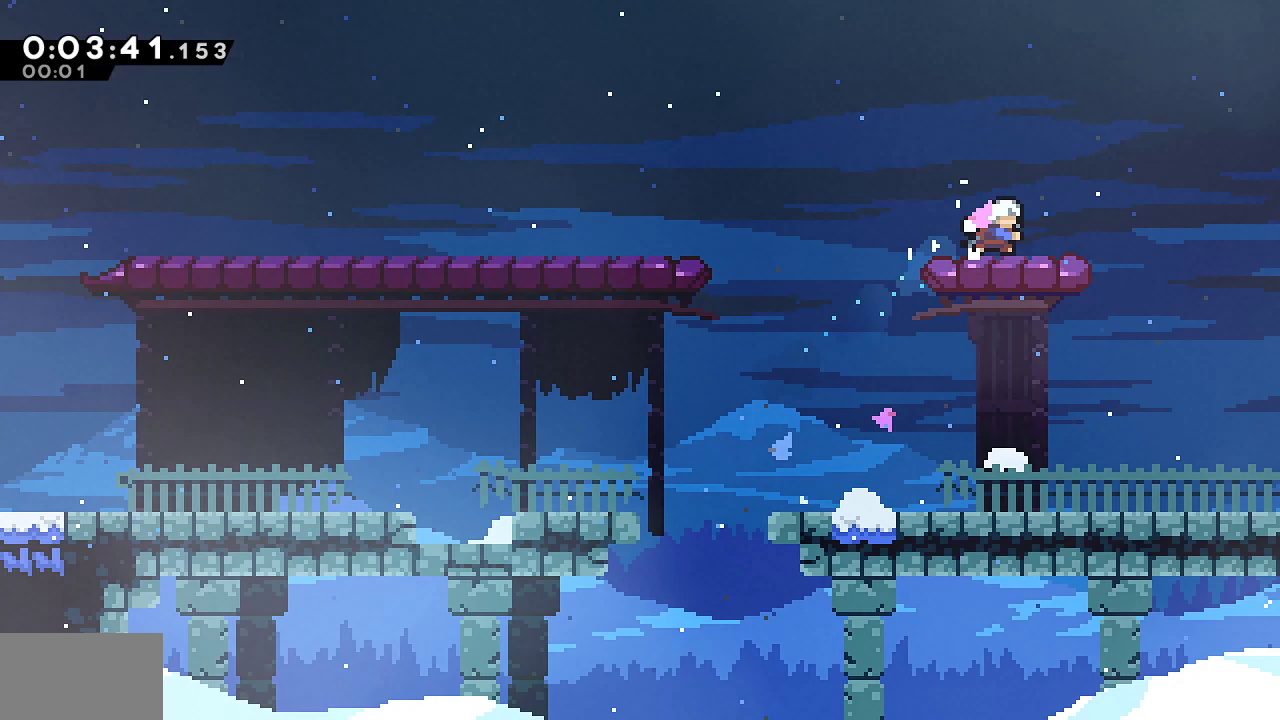
{"buttons": ["L1", "DPAD_RIGHT"], "left_stick": "center", "right_stick": "center", "events": [[117, "SQUARE", "up"], [133, "R2", "up"], [183, "L1", "down"]]}
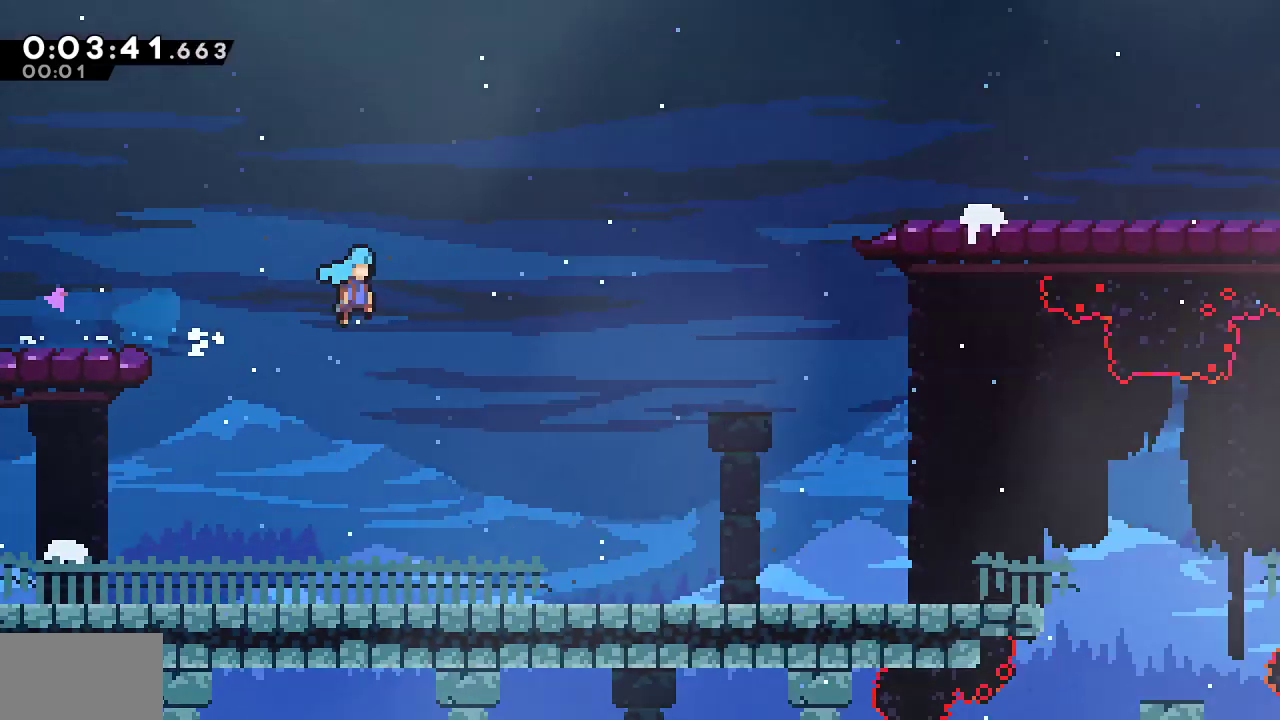
{"buttons": ["L1", "DPAD_RIGHT"], "left_stick": "center", "right_stick": "center", "events": []}
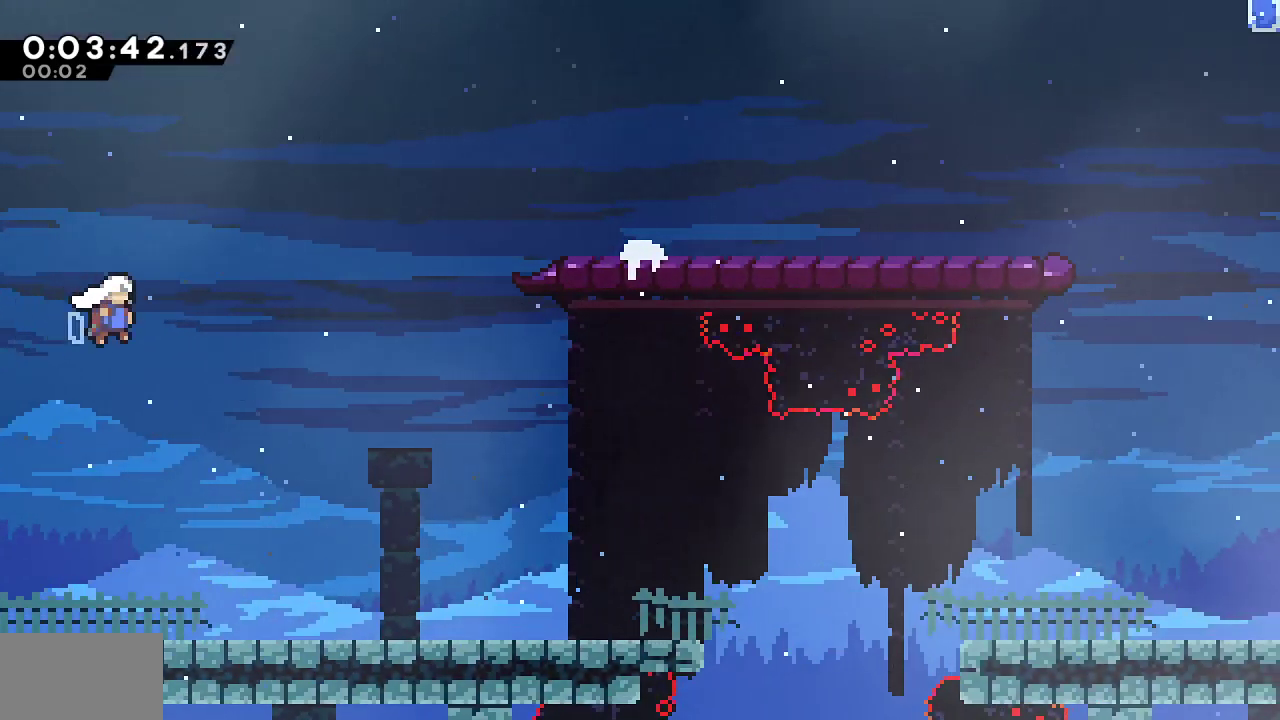
{"buttons": ["DPAD_RIGHT"], "left_stick": "center", "right_stick": "center", "events": [[100, "L1", "up"], [133, "DPAD_UP", "down"], [183, "SQUARE", "down"], [300, "SQUARE", "up"], [333, "DPAD_UP", "up"]]}
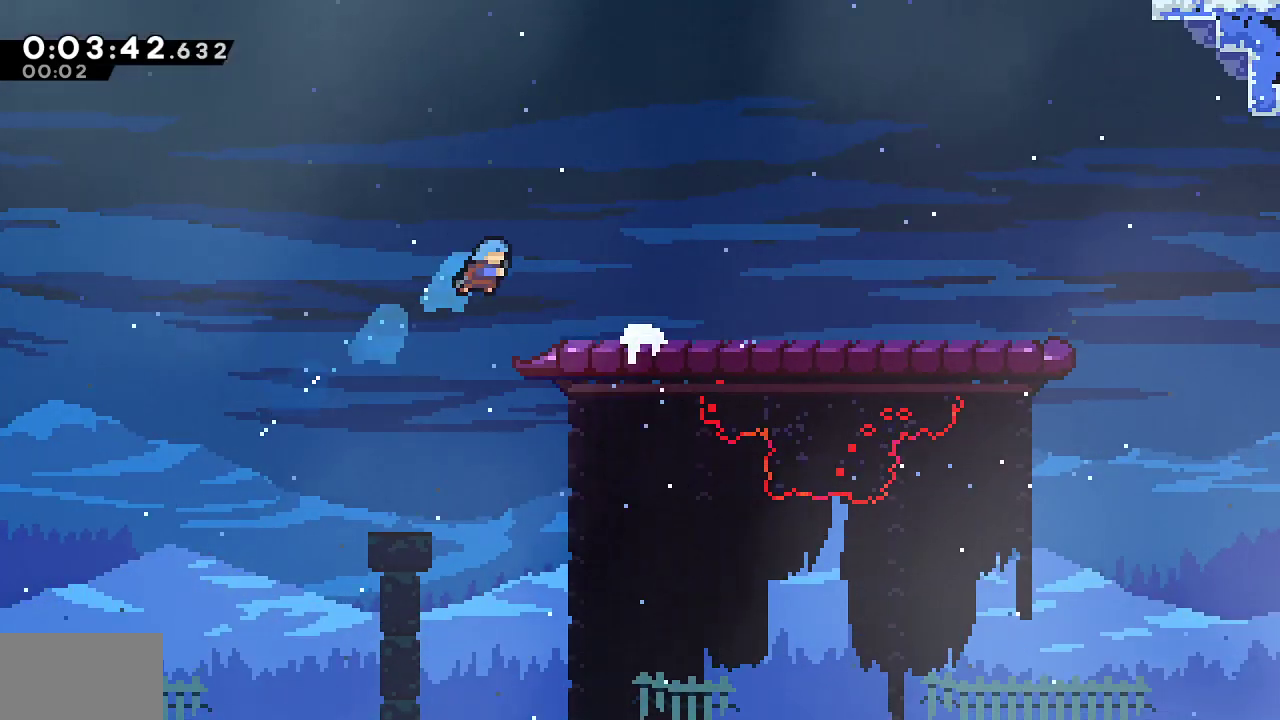
{"buttons": ["CROSS", "DPAD_RIGHT"], "left_stick": "center", "right_stick": "center", "events": [[200, "DPAD_DOWN", "down"], [200, "DPAD_RIGHT", "up"], [217, "DPAD_RIGHT", "down"], [283, "SQUARE", "down"], [317, "CROSS", "down"], [350, "SQUARE", "up"], [367, "DPAD_DOWN", "up"], [383, "CROSS", "up"], [483, "CROSS", "down"]]}
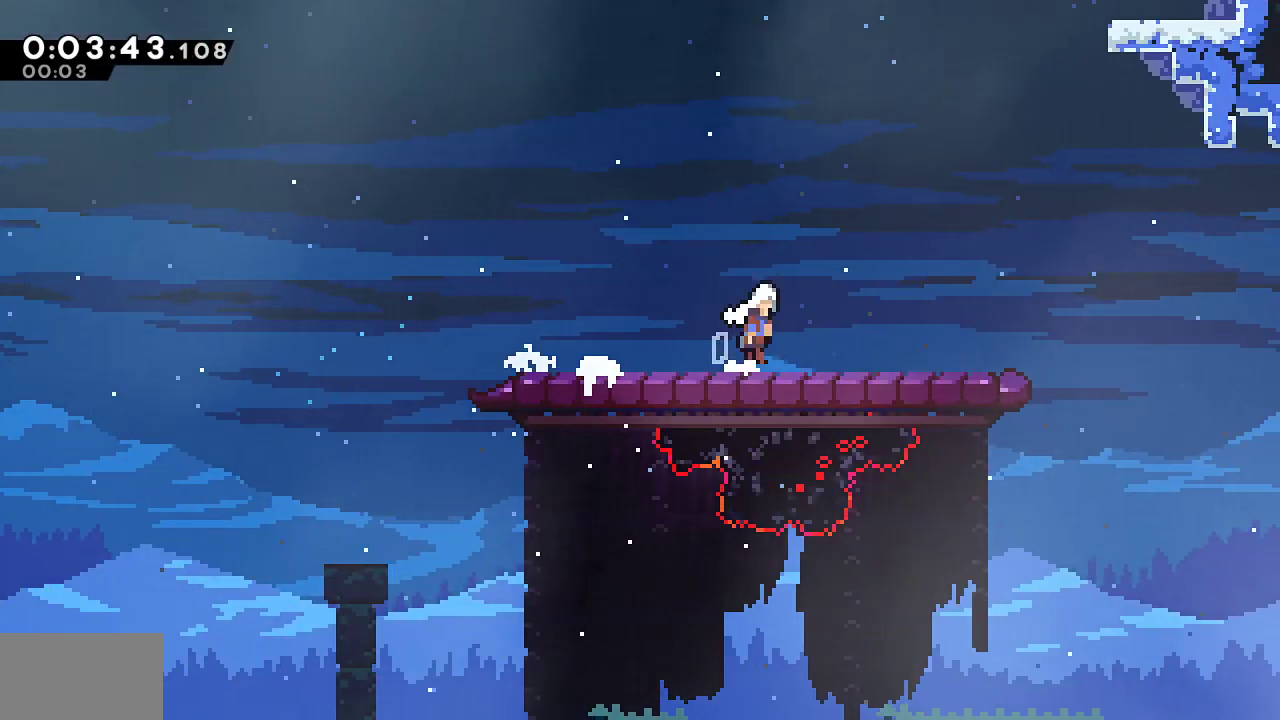
{"buttons": ["SQUARE", "R1", "DPAD_UP"], "left_stick": "center", "right_stick": "center", "events": [[300, "DPAD_RIGHT", "up"], [300, "DPAD_UP", "down"], [317, "CROSS", "up"], [317, "SQUARE", "down"], [483, "R1", "down"]]}
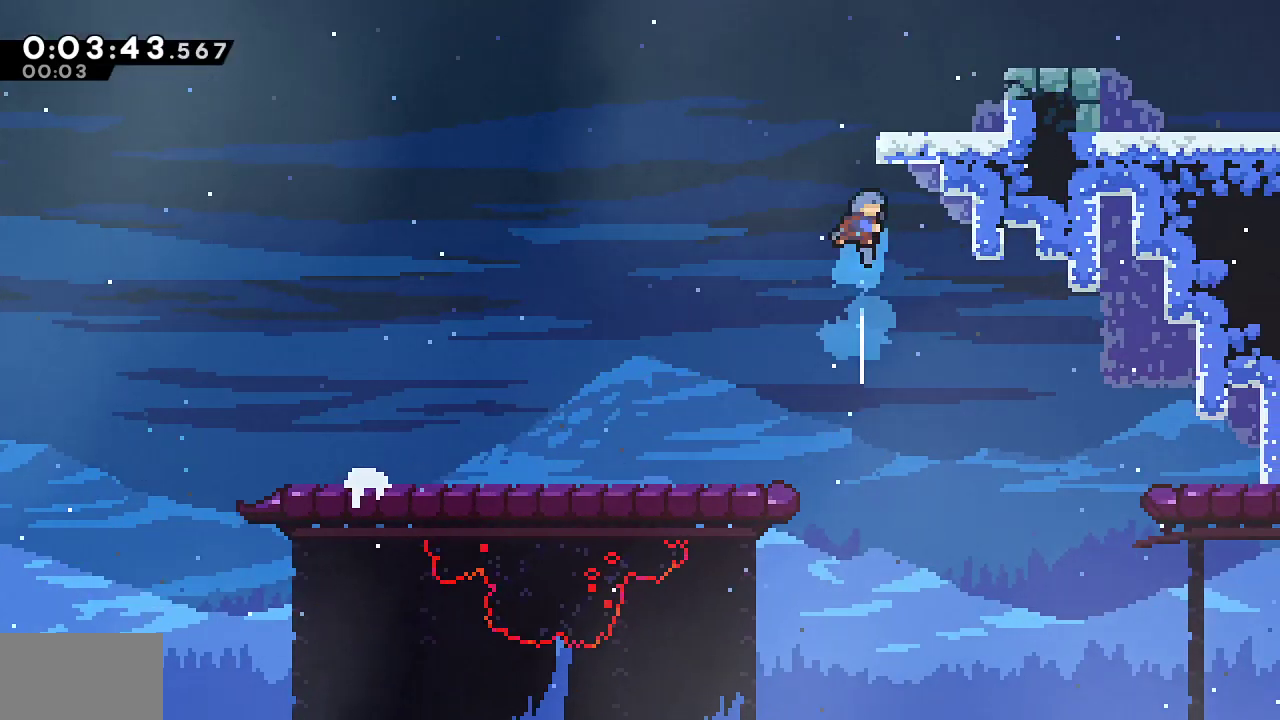
{"buttons": ["CROSS", "R1", "DPAD_RIGHT"], "left_stick": "center", "right_stick": "center", "events": [[17, "DPAD_RIGHT", "down"], [17, "SQUARE", "up"], [33, "DPAD_UP", "up"], [133, "CROSS", "down"], [217, "CROSS", "up"], [417, "CROSS", "down"]]}
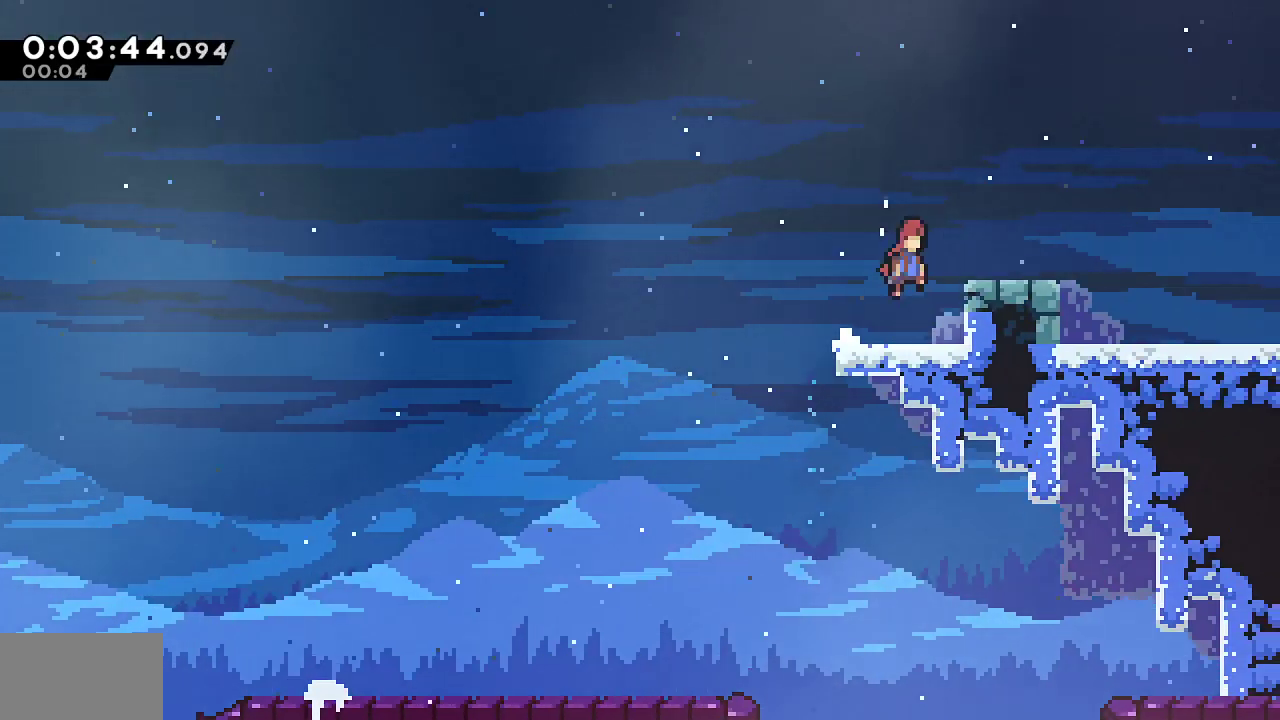
{"buttons": ["SQUARE", "R1", "DPAD_RIGHT"], "left_stick": "center", "right_stick": "center", "events": [[50, "CROSS", "up"], [317, "SQUARE", "down"]]}
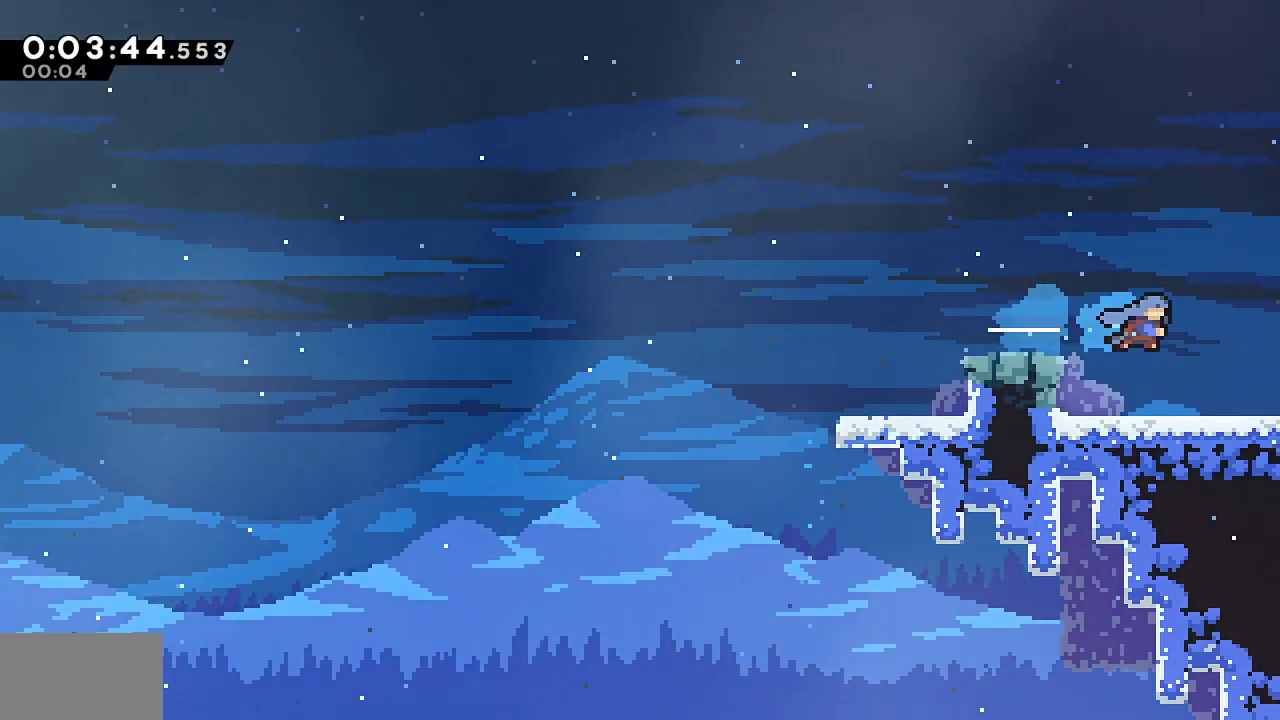
{"buttons": ["CROSS", "SQUARE", "R1", "DPAD_RIGHT"], "left_stick": "center", "right_stick": "center", "events": [[17, "CROSS", "down"], [267, "DPAD_RIGHT", "up"], [350, "DPAD_RIGHT", "down"]]}
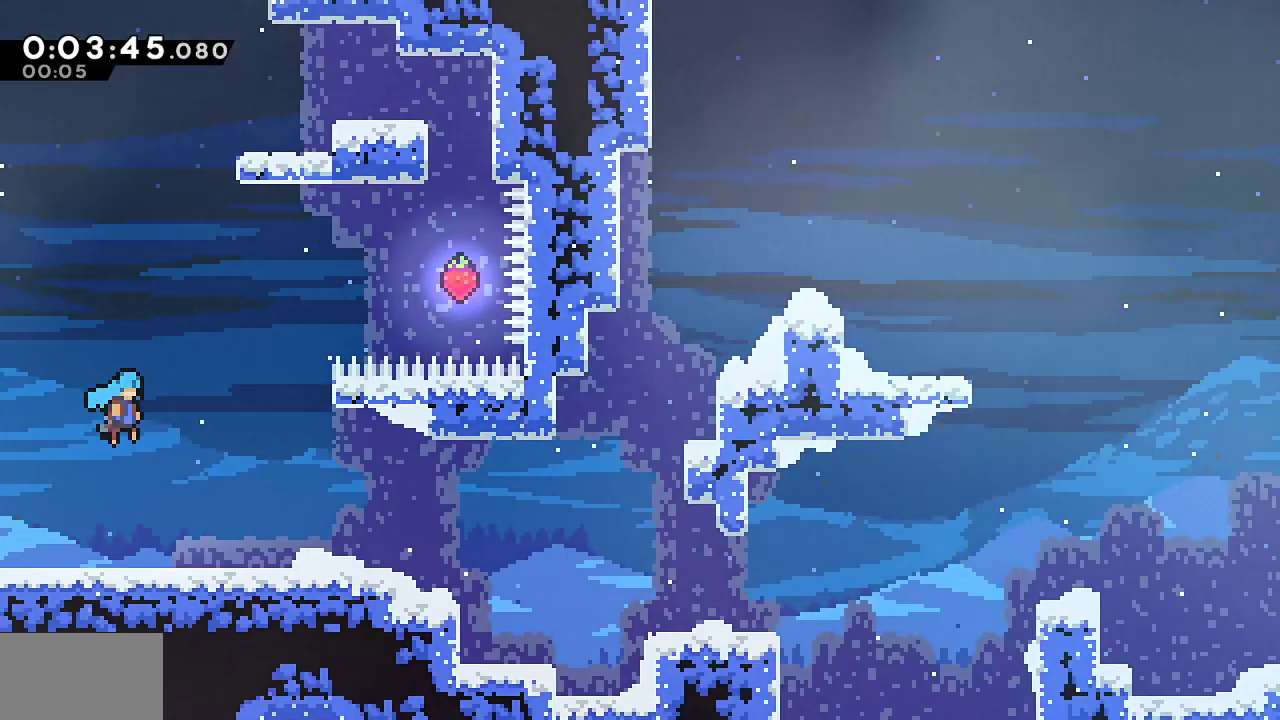
{"buttons": ["CROSS", "SQUARE", "R1", "DPAD_RIGHT"], "left_stick": "center", "right_stick": "center", "events": []}
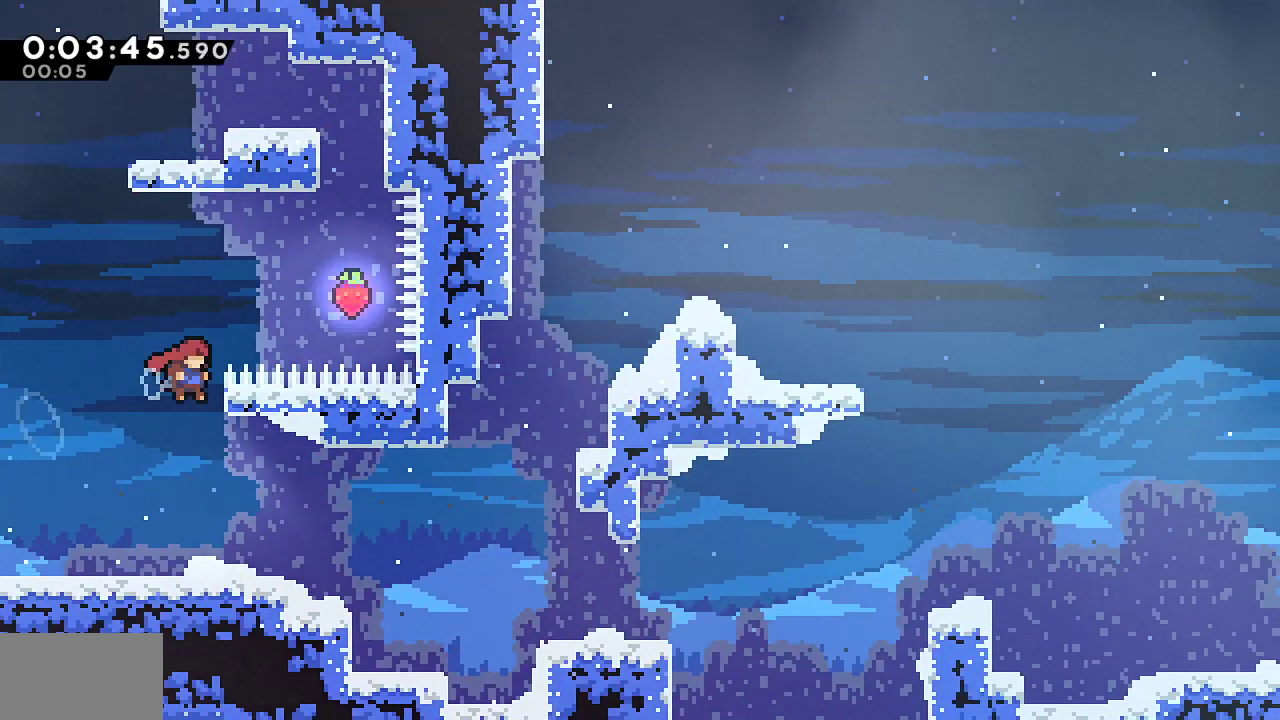
{"buttons": ["DPAD_DOWN", "DPAD_RIGHT"], "left_stick": "center", "right_stick": "center", "events": [[33, "L1", "down"], [150, "CROSS", "up"], [167, "SQUARE", "up"], [217, "L1", "up"], [250, "DPAD_RIGHT", "up"], [250, "SQUARE", "down"], [267, "DPAD_LEFT", "down"], [367, "SQUARE", "up"], [383, "R1", "up"], [400, "DPAD_DOWN", "down"], [400, "DPAD_LEFT", "up"], [417, "DPAD_RIGHT", "down"]]}
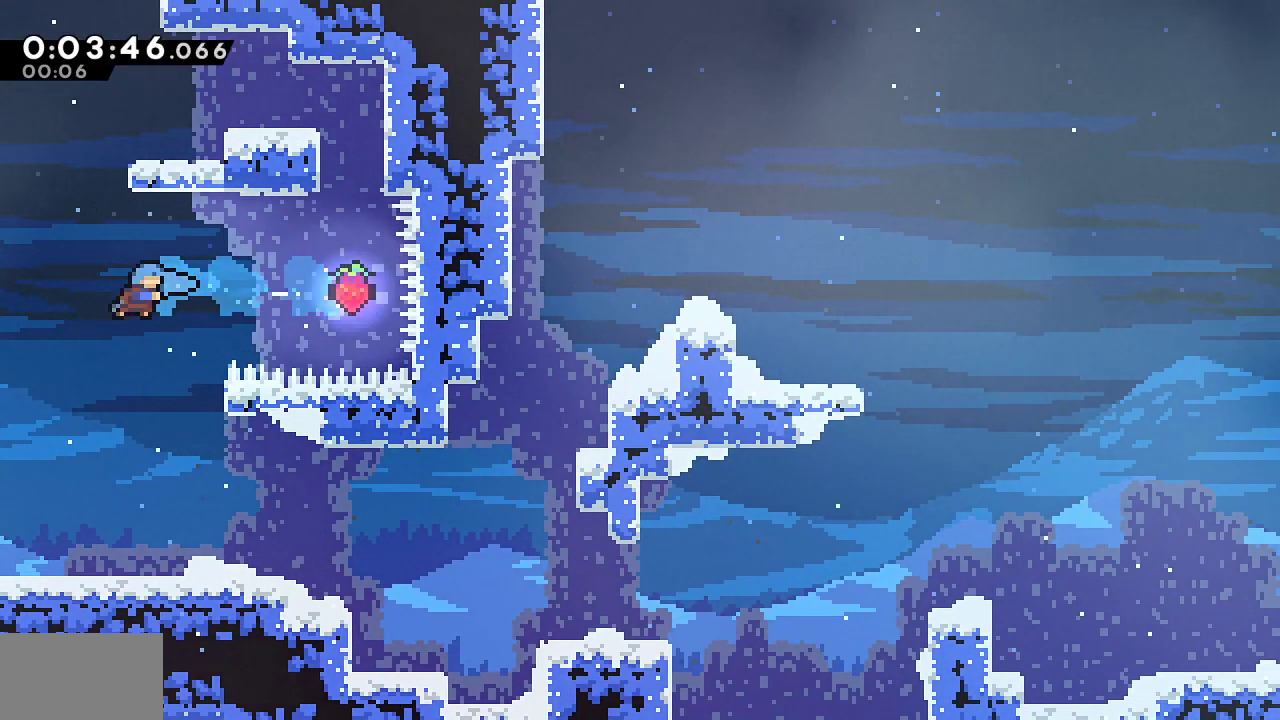
{"buttons": ["SQUARE", "DPAD_DOWN", "DPAD_RIGHT"], "left_stick": "center", "right_stick": "center", "events": [[467, "SQUARE", "down"]]}
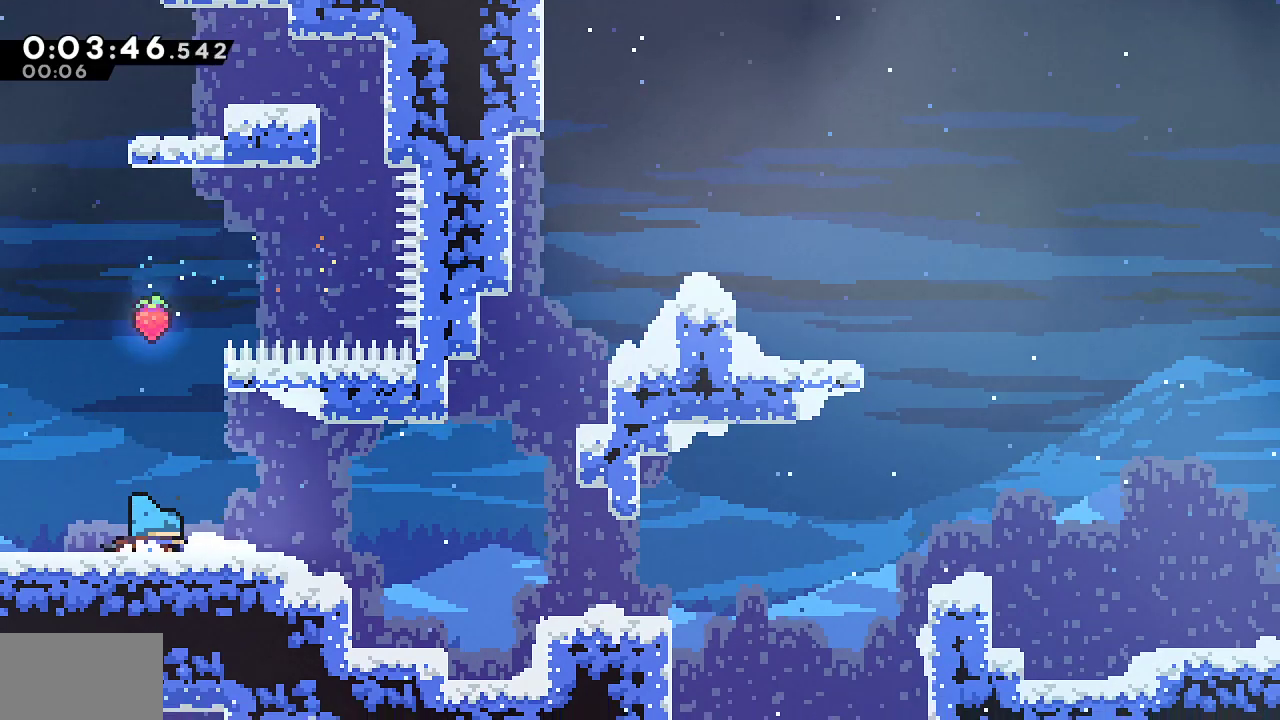
{"buttons": ["CROSS", "SQUARE", "L1", "DPAD_DOWN", "DPAD_RIGHT"], "left_stick": "center", "right_stick": "center", "events": [[117, "SQUARE", "up"], [150, "L1", "down"], [300, "SQUARE", "down"], [500, "CROSS", "down"]]}
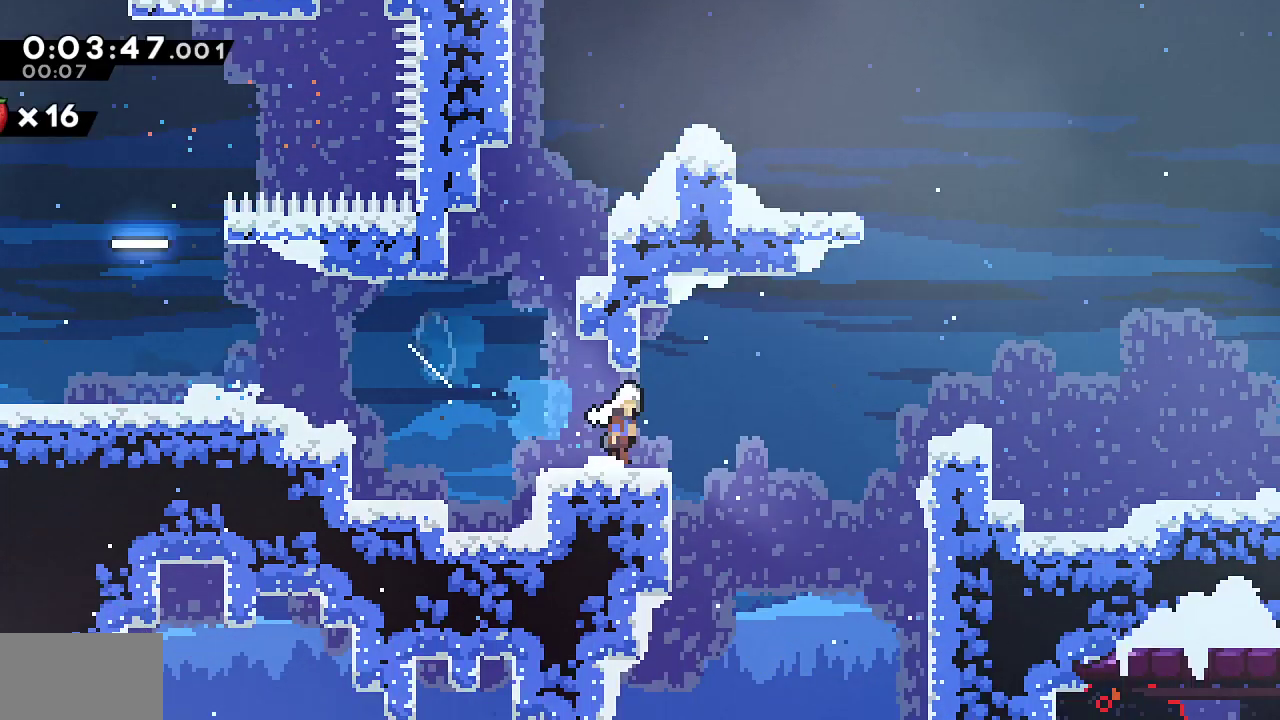
{"buttons": ["DPAD_DOWN", "DPAD_RIGHT"], "left_stick": "center", "right_stick": "center", "events": [[33, "SQUARE", "up"], [50, "CROSS", "up"], [67, "L1", "up"], [100, "DPAD_RIGHT", "up"], [117, "SQUARE", "down"], [367, "SQUARE", "up"], [417, "DPAD_RIGHT", "down"]]}
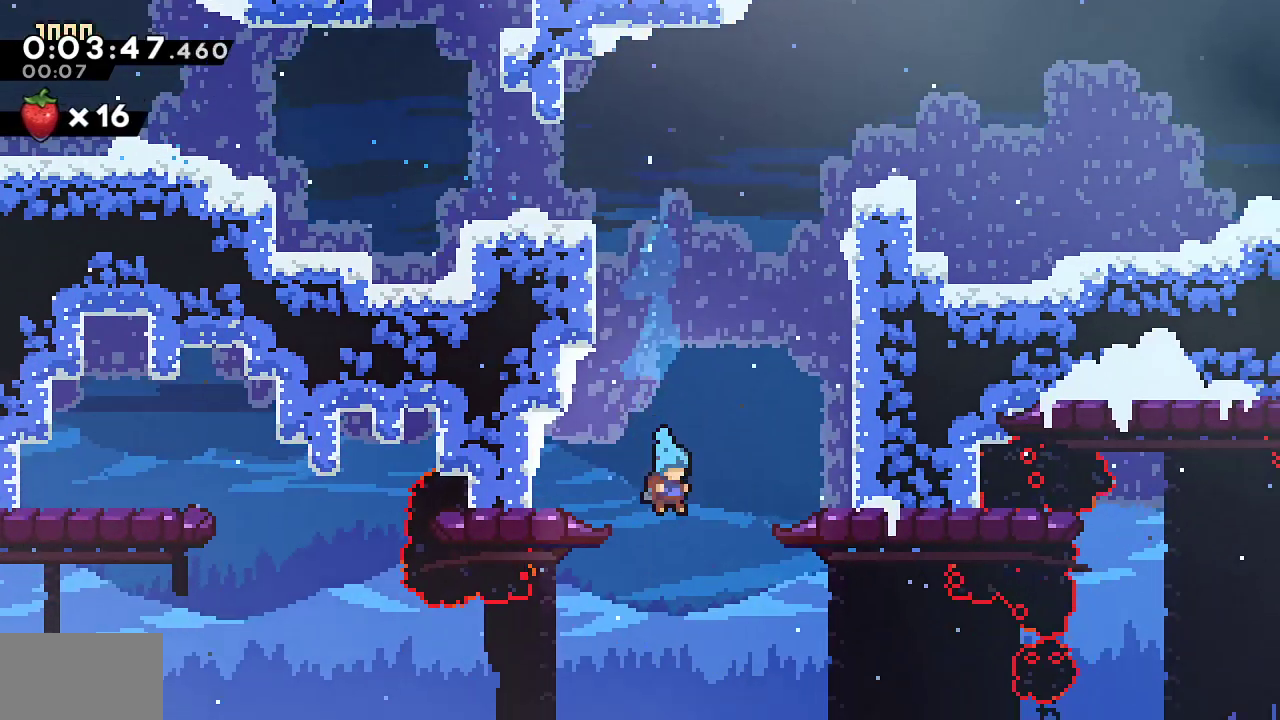
{"buttons": ["SQUARE", "DPAD_DOWN", "DPAD_RIGHT"], "left_stick": "center", "right_stick": "center", "events": [[400, "SQUARE", "down"]]}
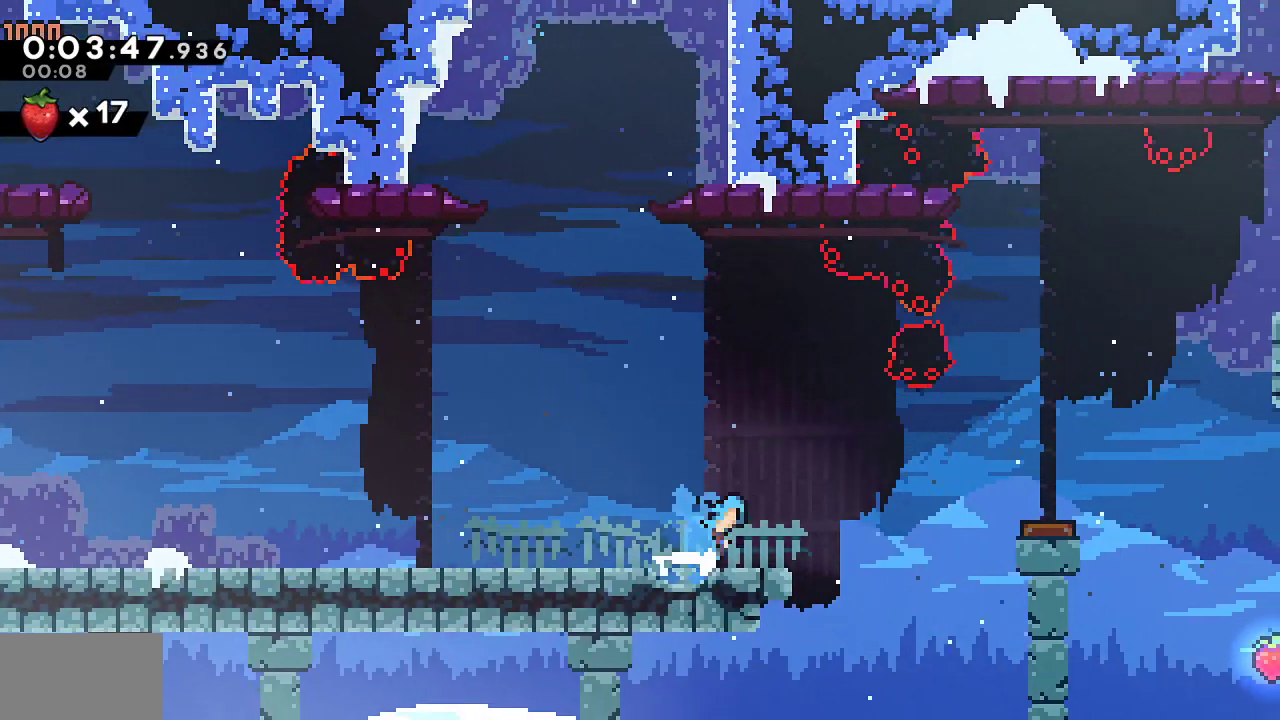
{"buttons": [], "left_stick": "center", "right_stick": "center", "events": [[100, "CROSS", "down"], [133, "DPAD_DOWN", "up"], [317, "SQUARE", "up"], [333, "CROSS", "up"], [433, "DPAD_RIGHT", "up"]]}
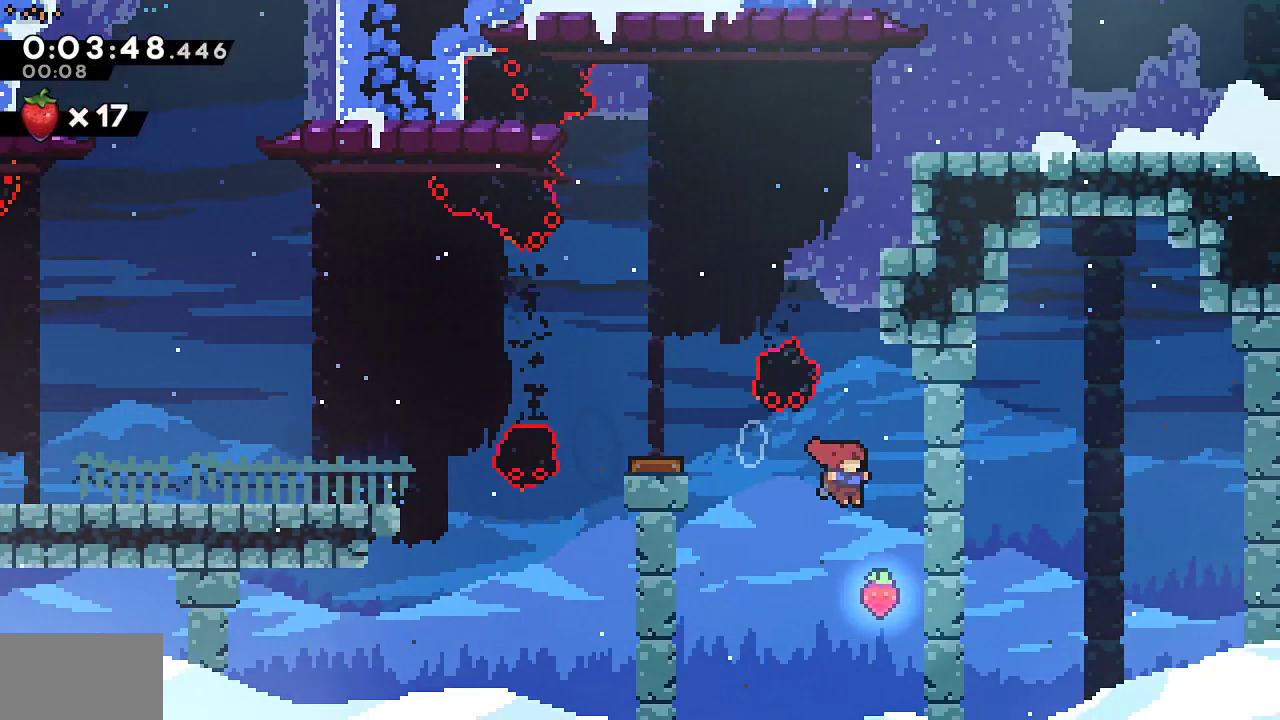
{"buttons": ["SQUARE", "R1", "DPAD_UP"], "left_stick": "center", "right_stick": "center", "events": [[167, "CROSS", "down"], [283, "DPAD_UP", "down"], [317, "CROSS", "up"], [317, "SQUARE", "down"], [467, "R1", "down"]]}
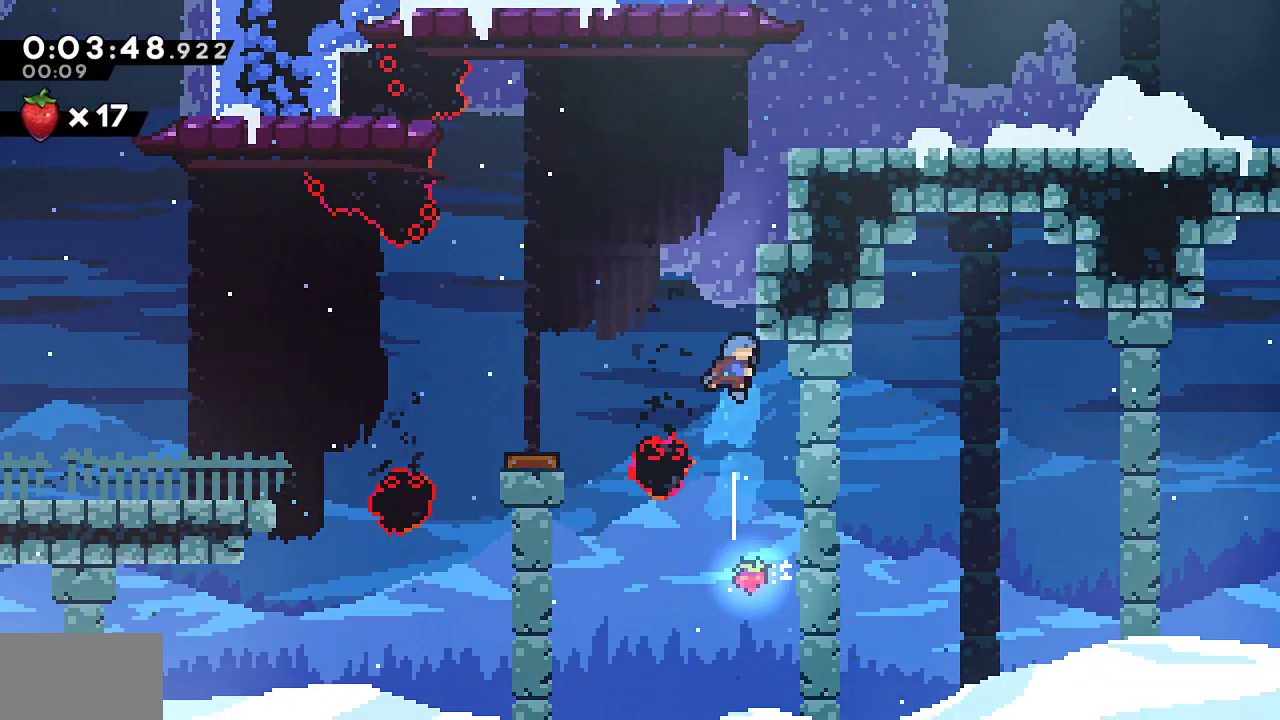
{"buttons": ["CROSS", "R1", "DPAD_RIGHT"], "left_stick": "center", "right_stick": "center", "events": [[33, "DPAD_RIGHT", "down"], [83, "DPAD_UP", "up"], [117, "SQUARE", "up"], [133, "L1", "down"], [250, "CROSS", "down"], [317, "L1", "up"], [417, "CROSS", "up"], [500, "CROSS", "down"]]}
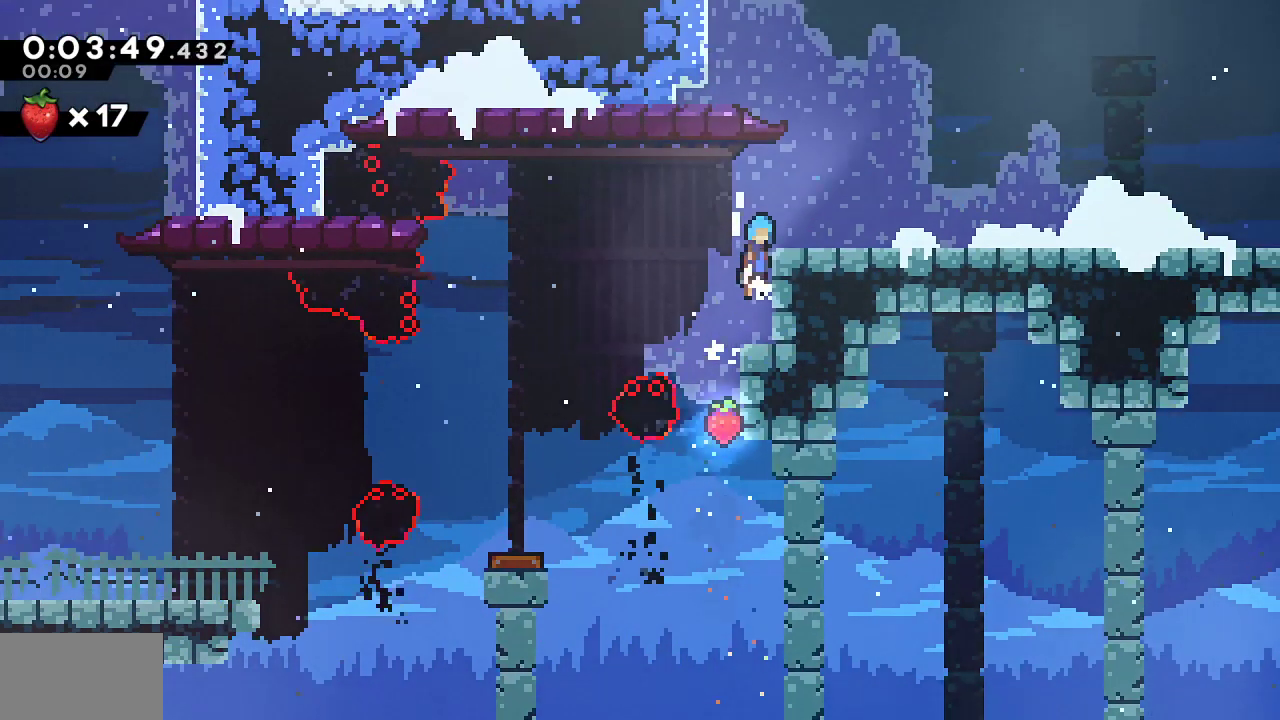
{"buttons": ["DPAD_RIGHT"], "left_stick": "center", "right_stick": "center", "events": [[133, "CROSS", "up"], [167, "R1", "up"], [217, "DPAD_RIGHT", "up"], [333, "DPAD_DOWN", "down"], [333, "DPAD_RIGHT", "down"], [367, "SQUARE", "down"], [400, "CROSS", "down"], [433, "SQUARE", "up"], [450, "DPAD_DOWN", "up"], [467, "CROSS", "up"]]}